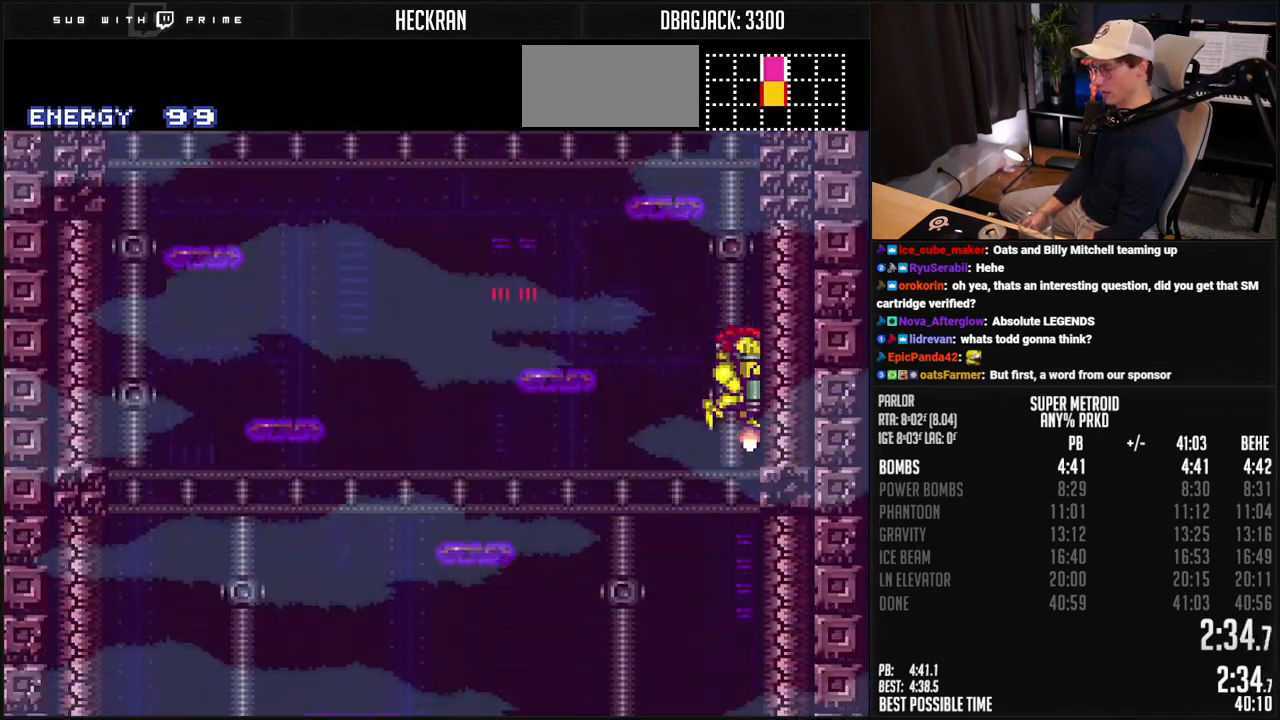
Gameplay with a controller (Nintendo layout); each line is a JSON object with the inputs held at the frame after it. "events" lists button and stick changes between this image and that frame as [ms after this image, input, new state], when the widget could be followed in between. Not read: L3 R3.
{"buttons": ["B", "DPAD_DOWN"], "events": [[17, "X", "up"], [251, "X", "down"], [334, "X", "up"]]}
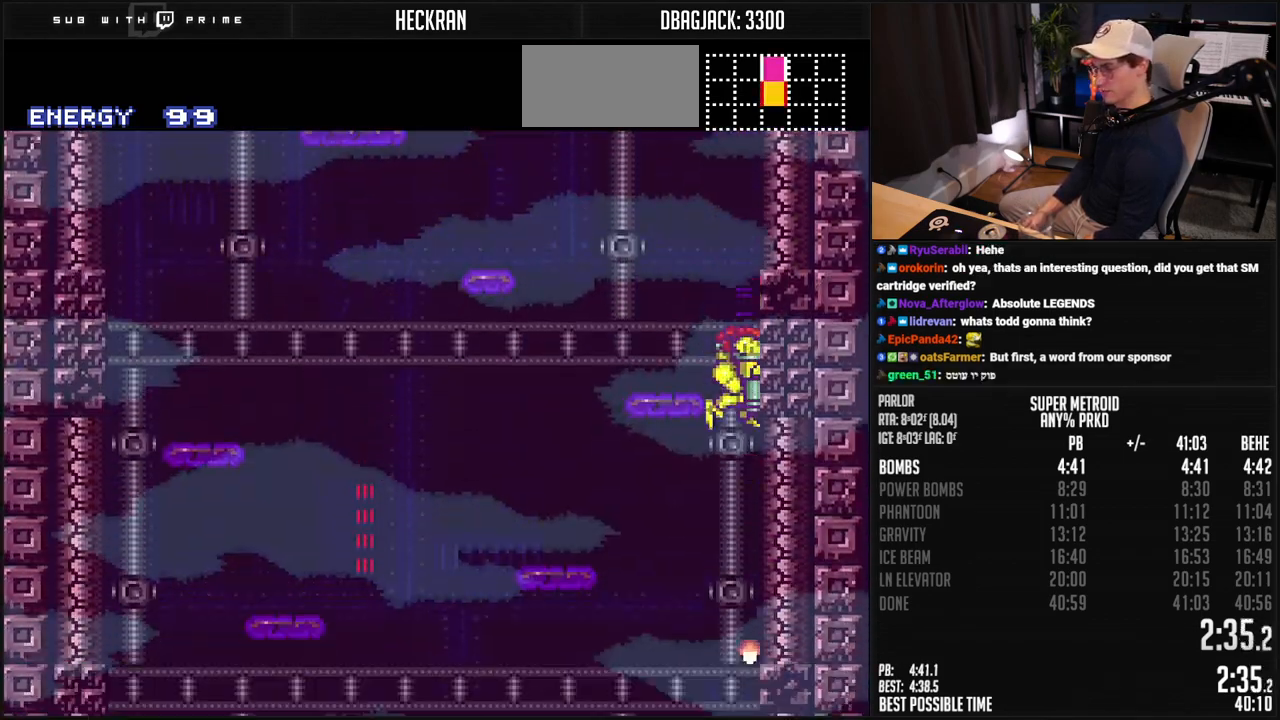
{"buttons": ["B", "DPAD_DOWN"], "events": [[50, "X", "down"], [117, "X", "up"], [334, "X", "down"], [435, "X", "up"]]}
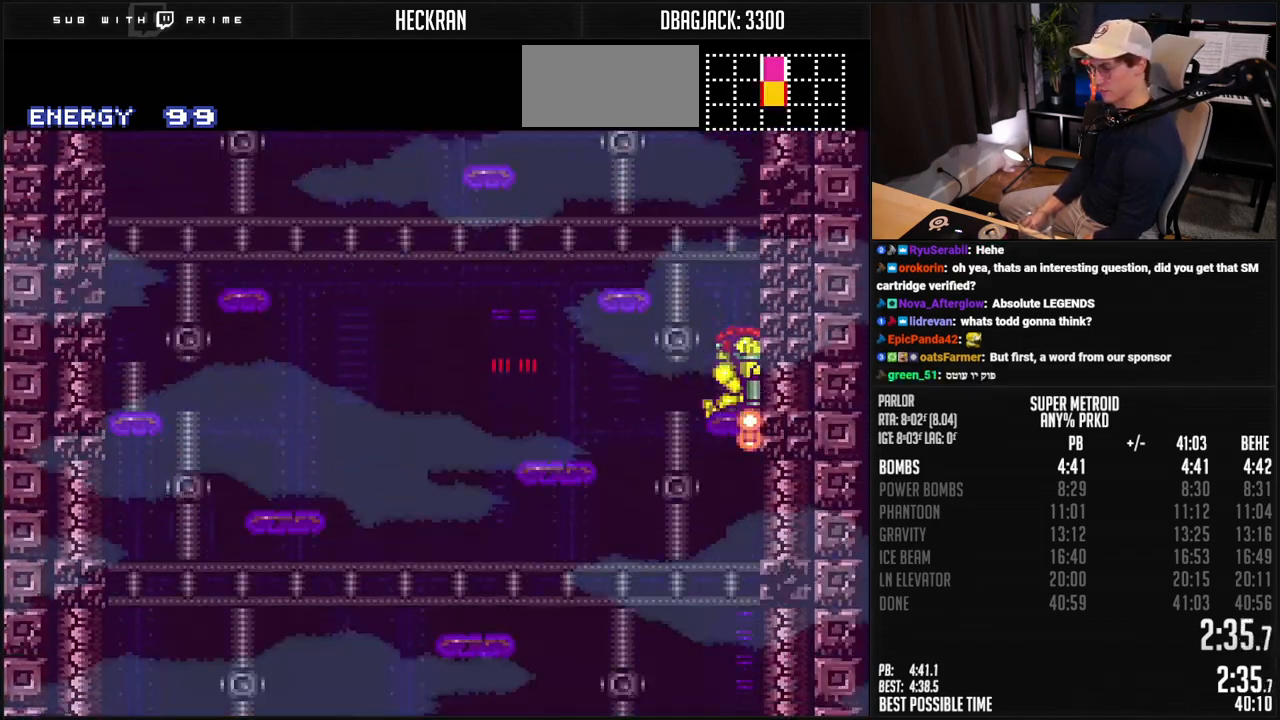
{"buttons": ["B"], "events": [[485, "DPAD_DOWN", "up"], [485, "DPAD_RIGHT", "down"], [501, "DPAD_RIGHT", "up"]]}
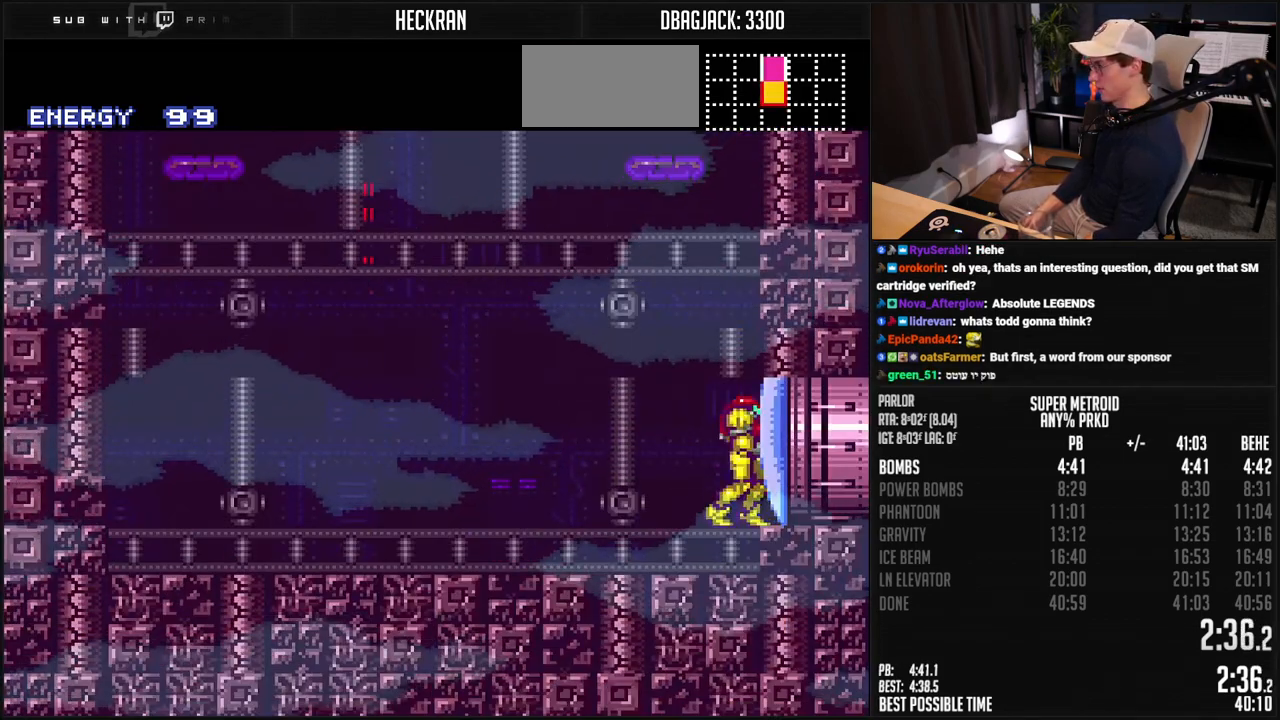
{"buttons": ["B", "DPAD_RIGHT"], "events": [[17, "DPAD_RIGHT", "down"], [101, "DPAD_RIGHT", "up"], [101, "X", "down"], [218, "DPAD_RIGHT", "down"], [218, "X", "up"], [435, "R1", "down"], [502, "R1", "up"]]}
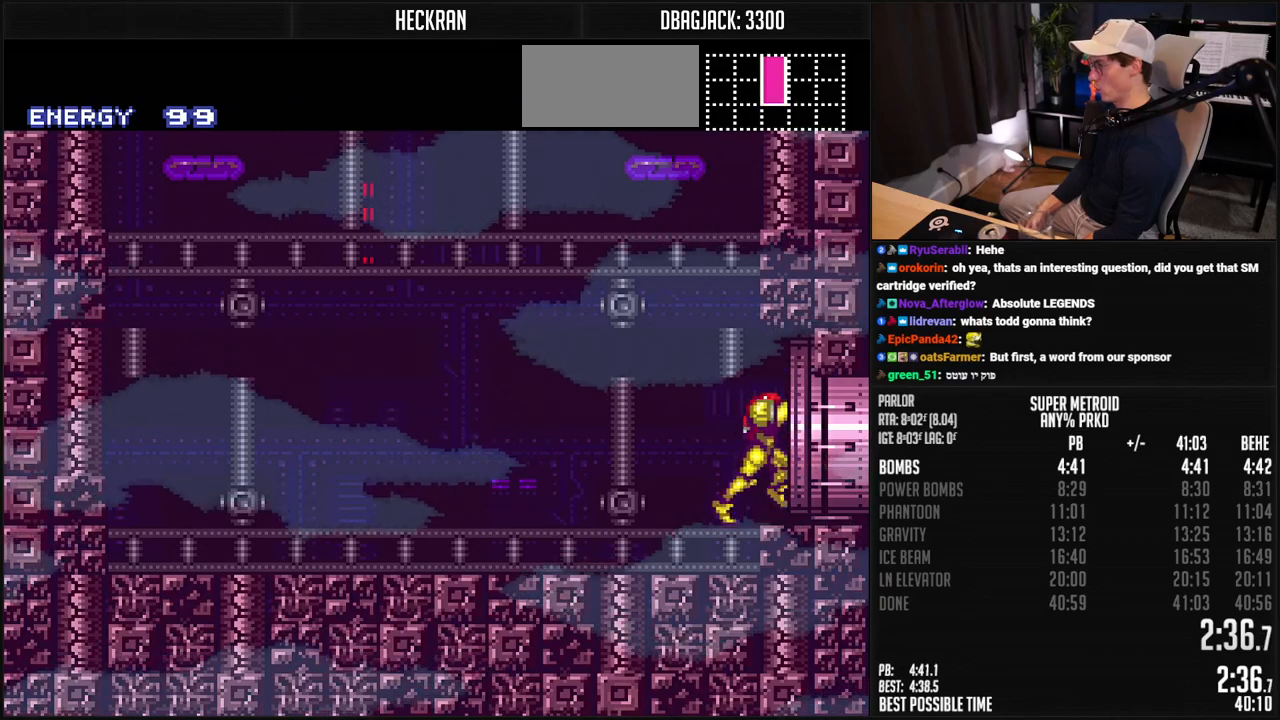
{"buttons": ["B", "DPAD_RIGHT"], "events": [[83, "L1", "down"], [133, "L1", "up"], [183, "R1", "down"], [233, "R1", "up"], [334, "L1", "down"], [384, "L1", "up"]]}
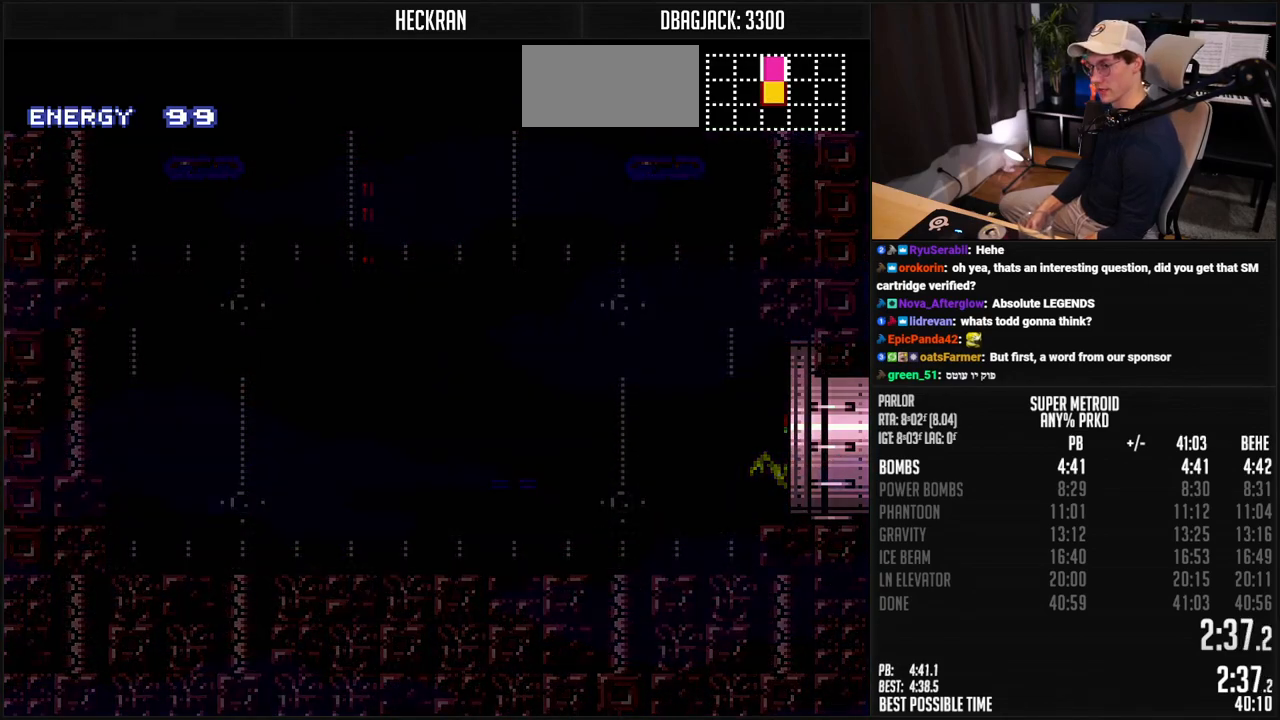
{"buttons": ["B"], "events": [[133, "B", "up"], [217, "DPAD_RIGHT", "up"], [484, "B", "down"]]}
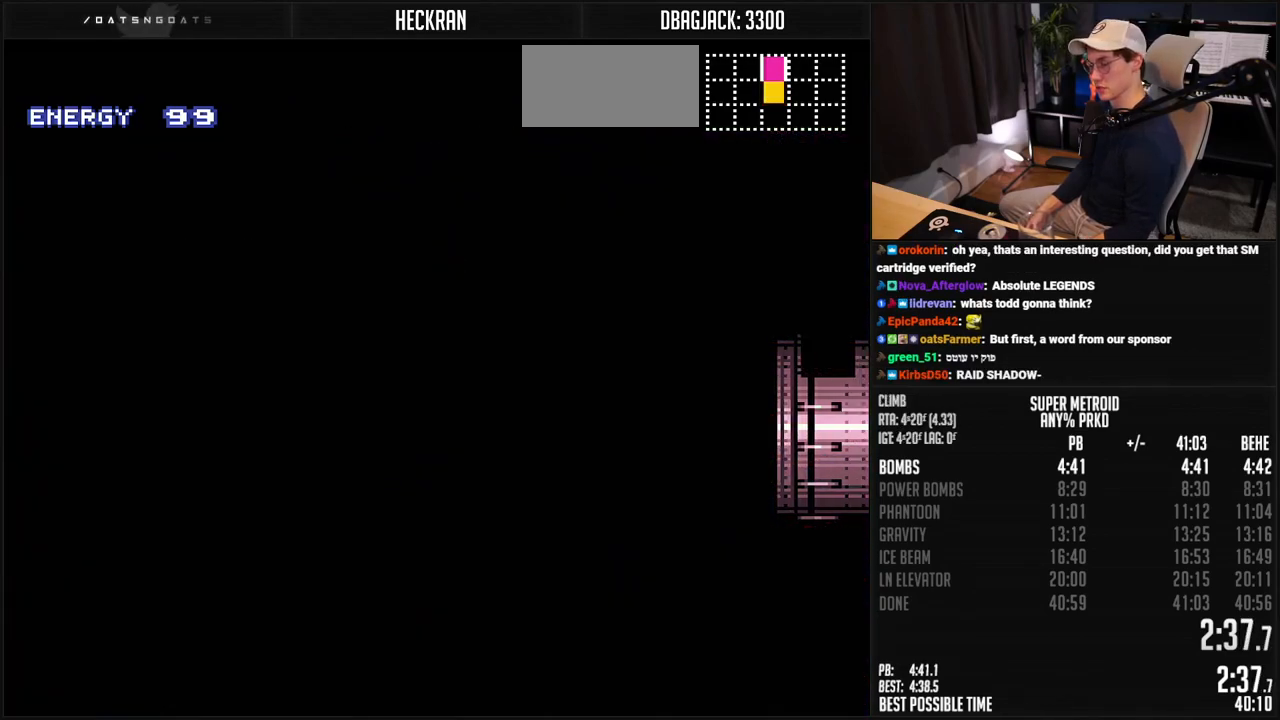
{"buttons": ["B"], "events": []}
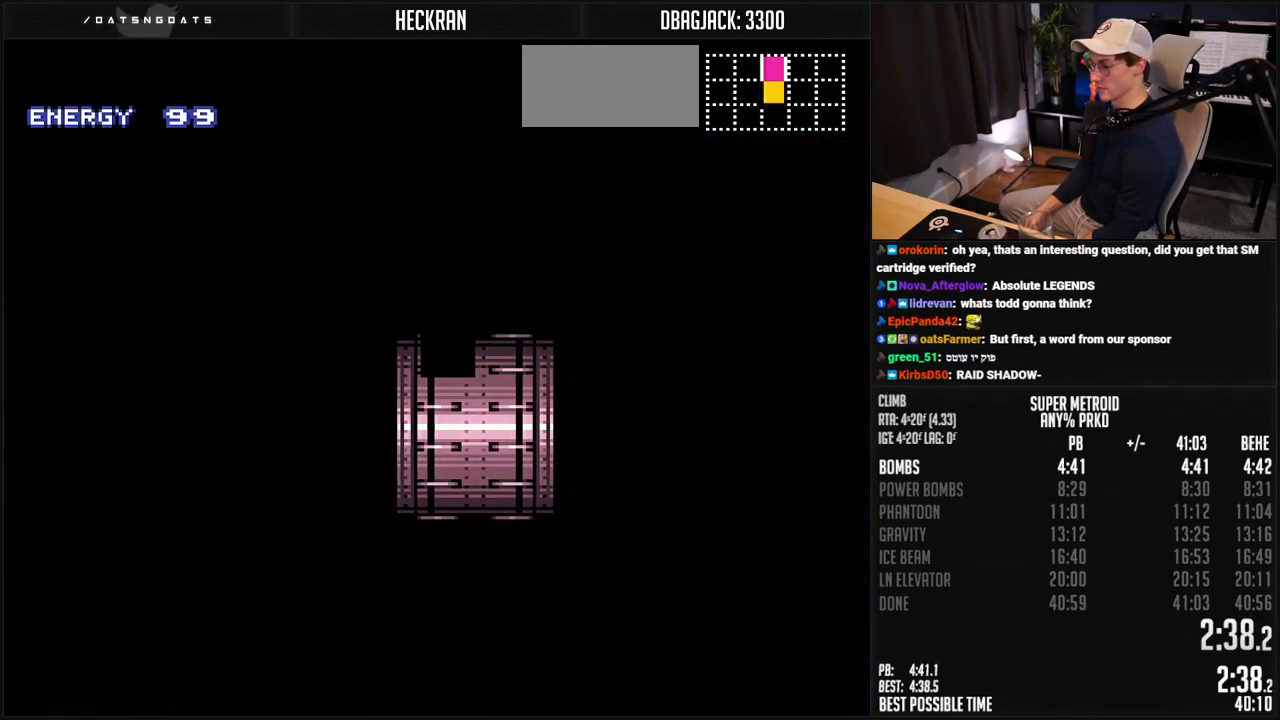
{"buttons": ["B", "DPAD_RIGHT"], "events": [[301, "DPAD_RIGHT", "down"], [384, "DPAD_RIGHT", "up"], [484, "DPAD_RIGHT", "down"]]}
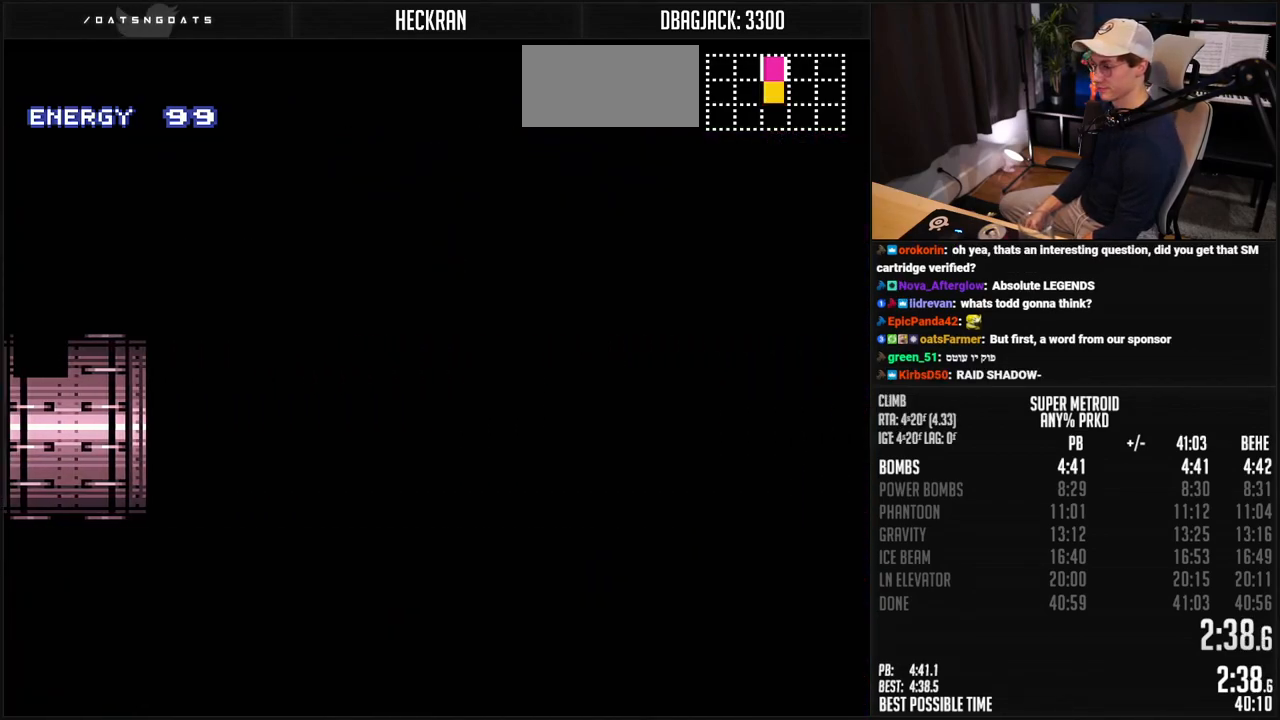
{"buttons": ["B", "R1", "DPAD_RIGHT"], "events": [[468, "R1", "down"]]}
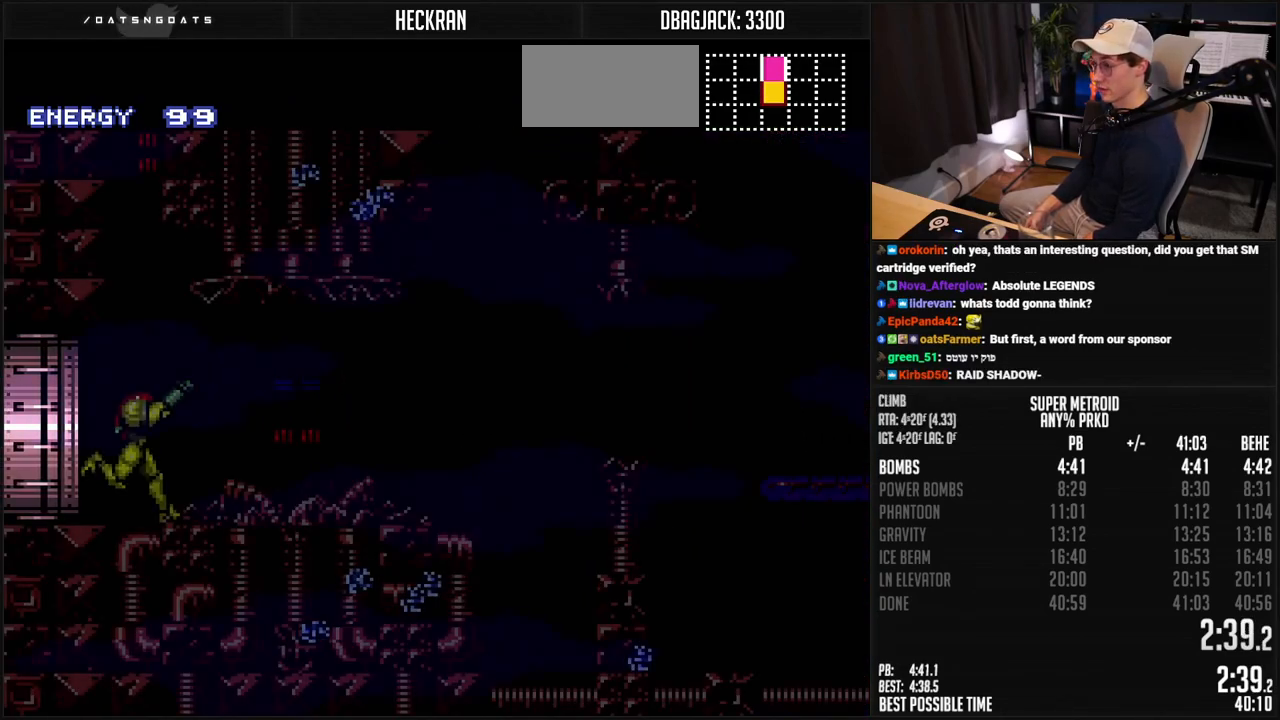
{"buttons": ["B", "DPAD_RIGHT"], "events": [[50, "L1", "down"], [50, "R1", "up"], [117, "L1", "up"]]}
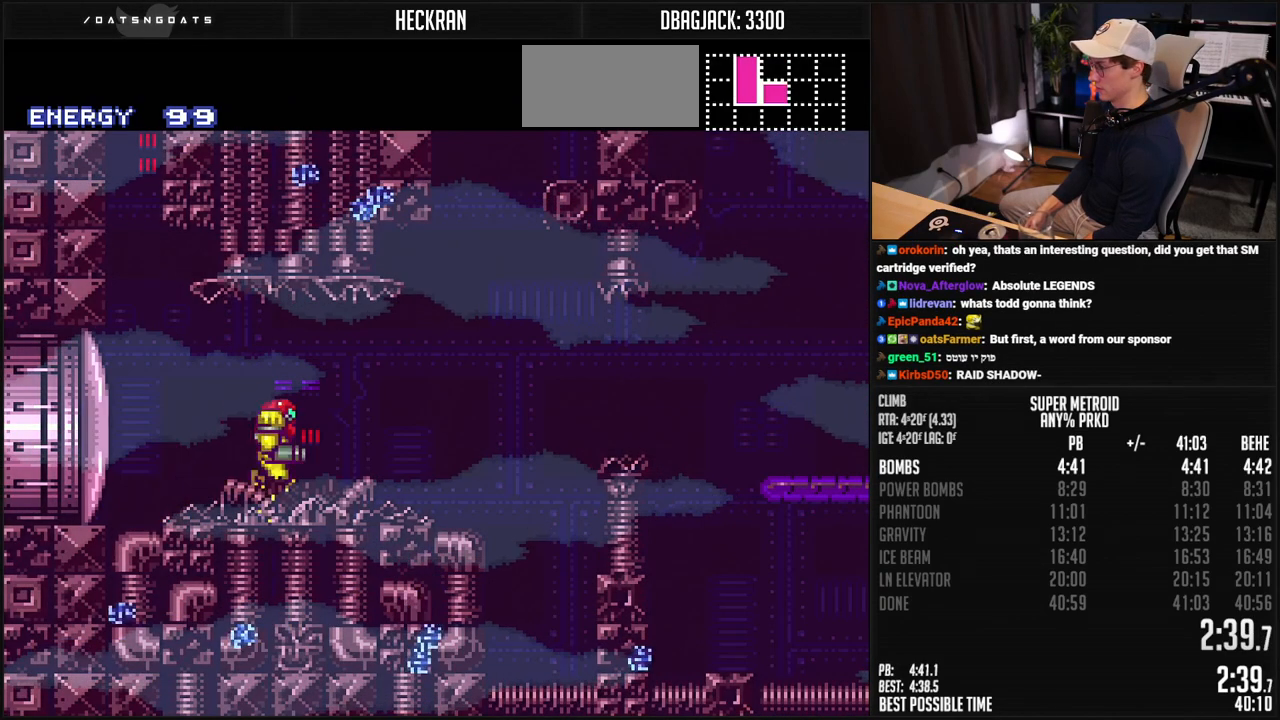
{"buttons": ["B", "DPAD_RIGHT"], "events": [[234, "A", "down"], [318, "A", "up"], [351, "B", "up"], [468, "B", "down"]]}
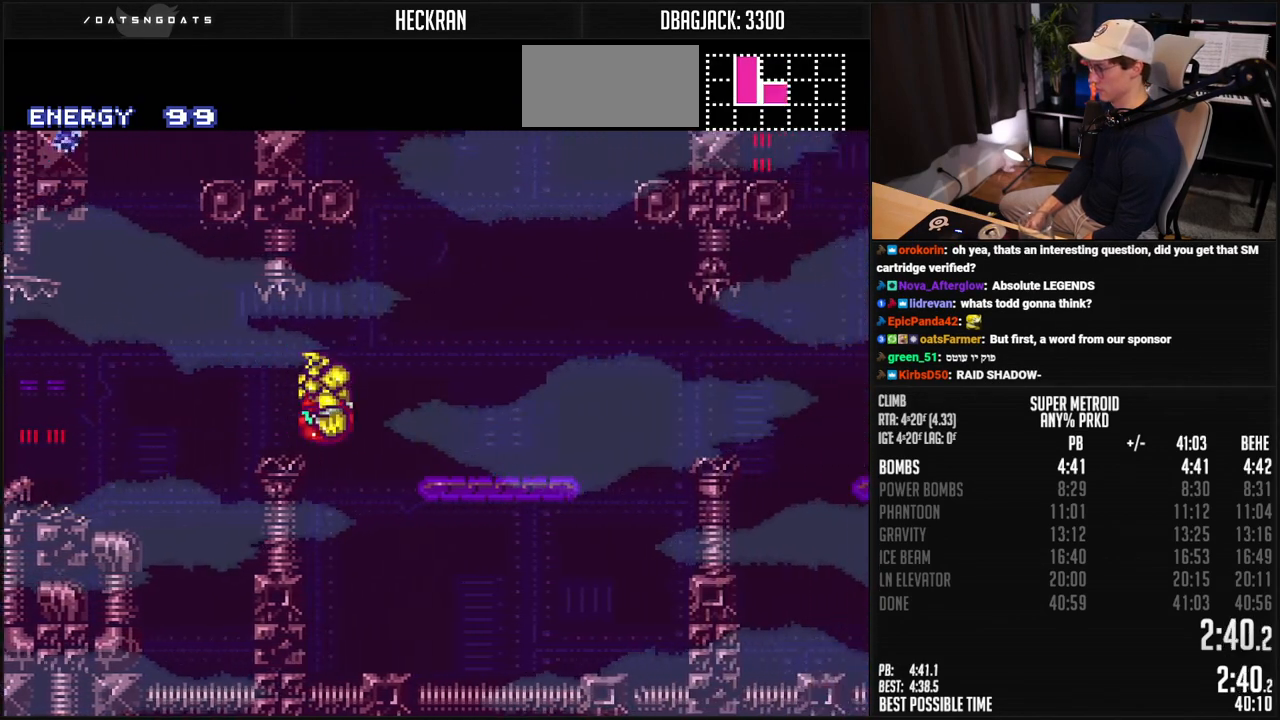
{"buttons": ["A", "B", "DPAD_RIGHT"], "events": [[134, "L1", "down"], [201, "L1", "up"], [435, "A", "down"]]}
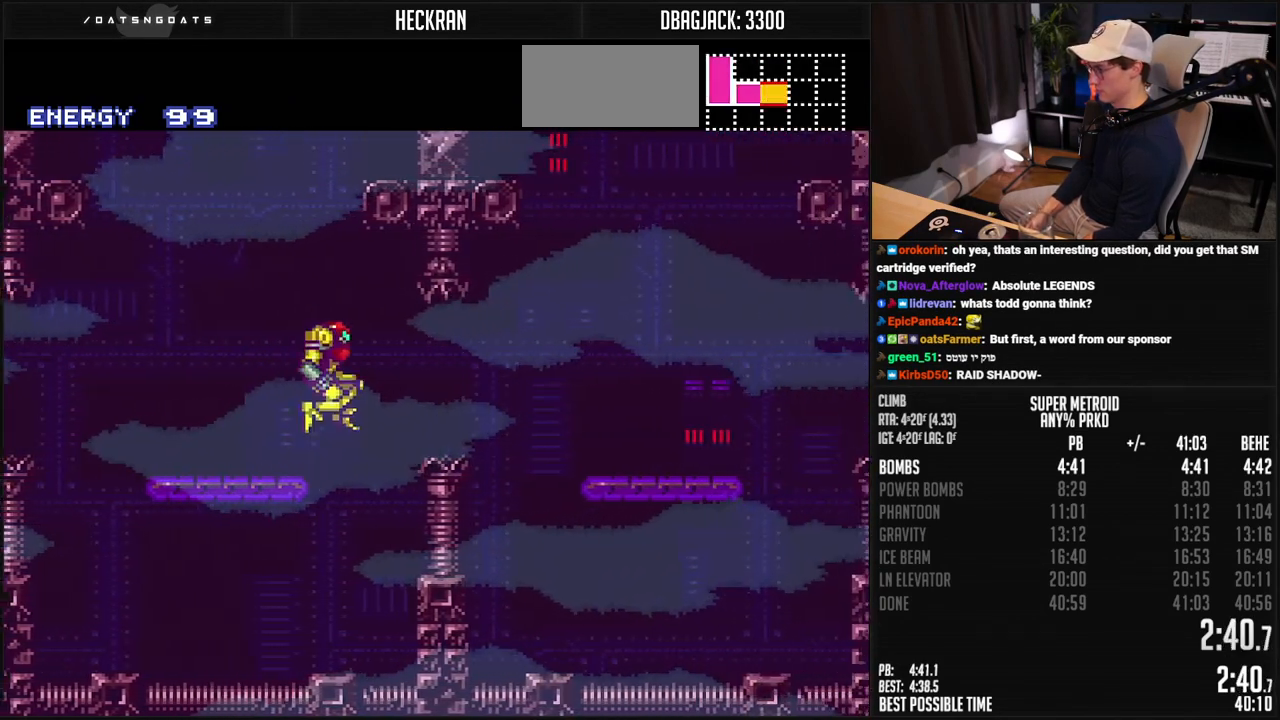
{"buttons": ["B", "DPAD_RIGHT"], "events": [[67, "A", "up"], [67, "B", "up"], [217, "B", "down"]]}
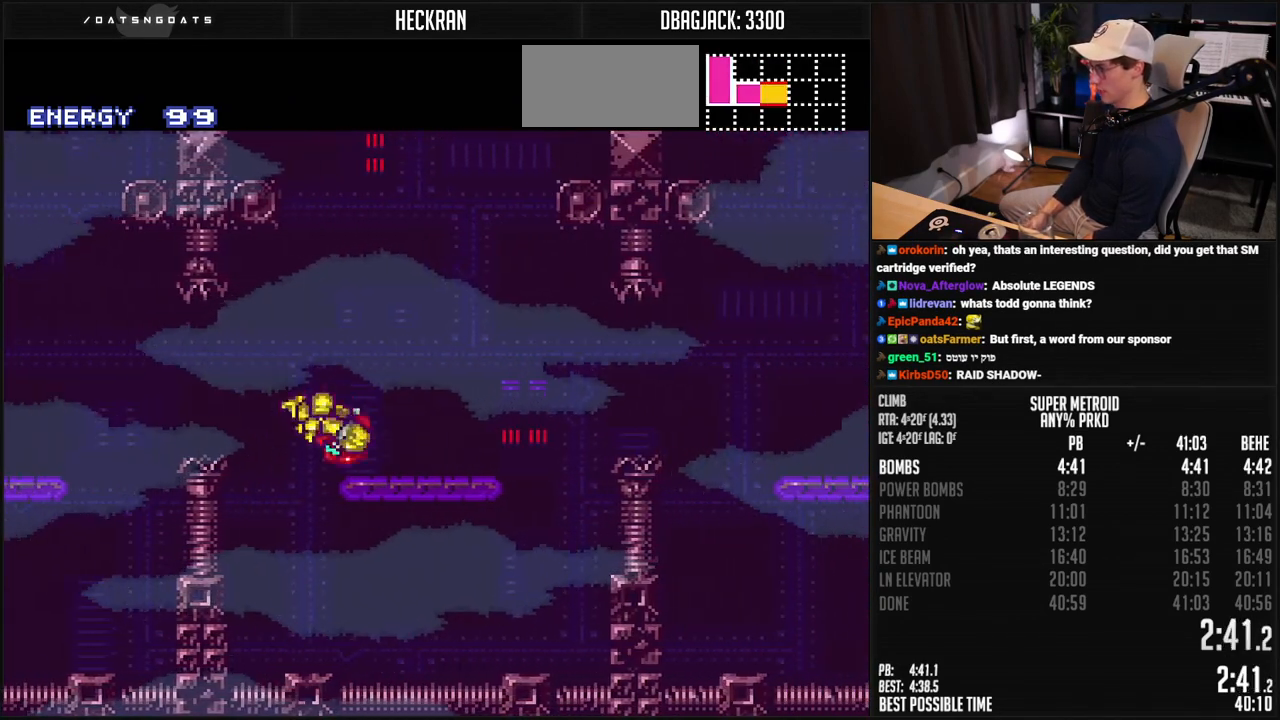
{"buttons": ["DPAD_RIGHT"], "events": [[51, "X", "down"], [134, "L1", "down"], [151, "X", "up"], [184, "L1", "up"], [351, "A", "down"], [468, "A", "up"], [485, "B", "up"]]}
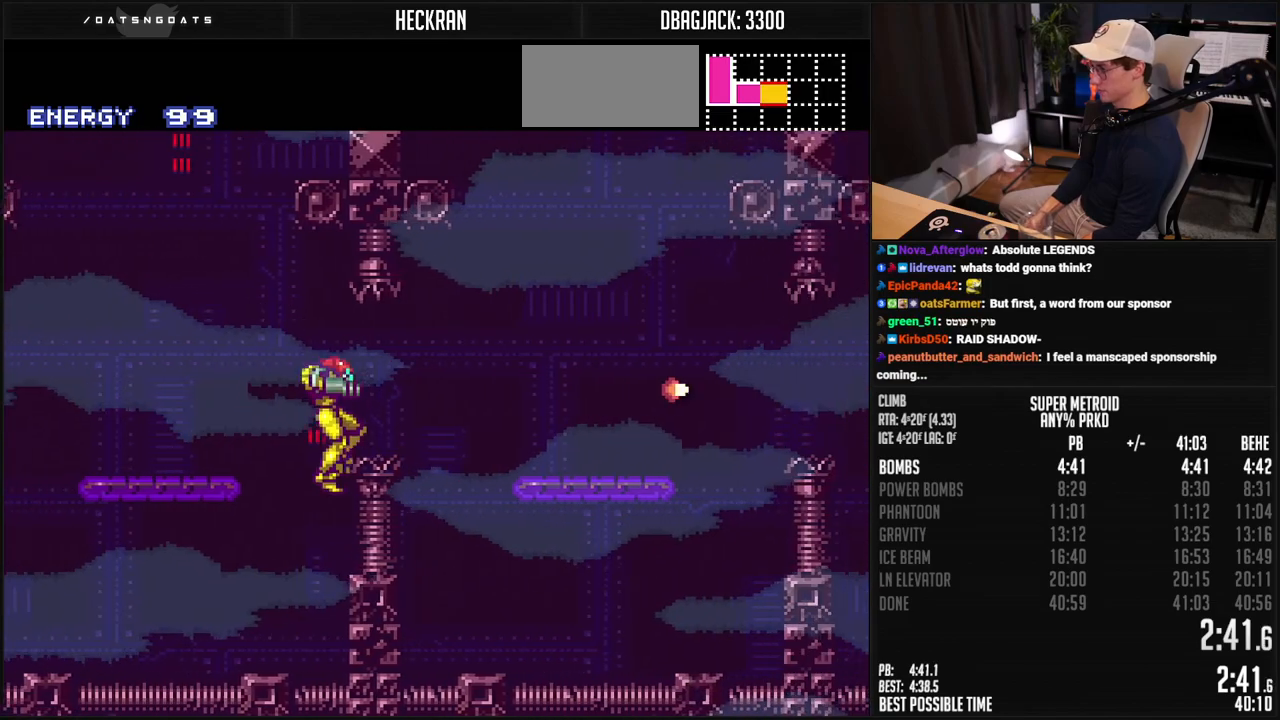
{"buttons": ["A", "B", "DPAD_RIGHT"], "events": [[84, "B", "down"], [218, "L1", "down"], [268, "L1", "up"], [468, "A", "down"]]}
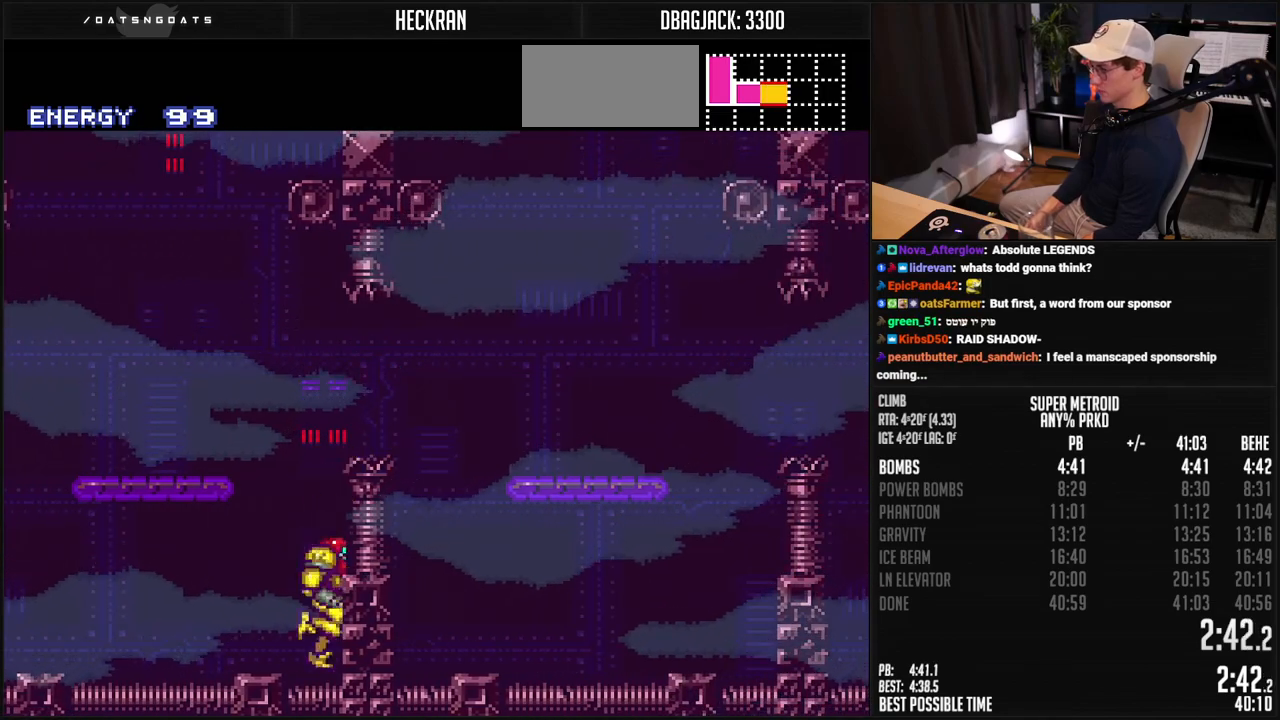
{"buttons": ["B", "DPAD_RIGHT"], "events": [[116, "DPAD_DOWN", "down"], [200, "A", "up"], [200, "DPAD_DOWN", "up"], [250, "L1", "down"], [317, "L1", "up"]]}
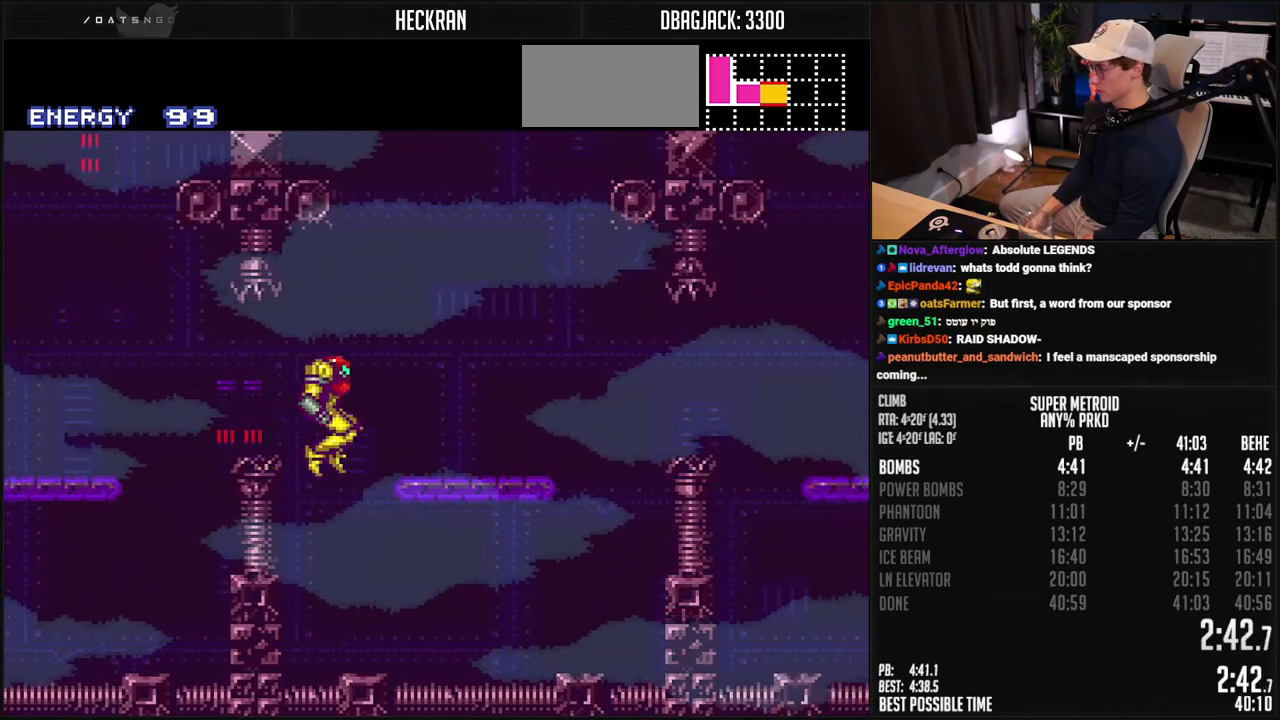
{"buttons": ["A", "B", "DPAD_RIGHT"], "events": [[66, "DPAD_DOWN", "down"], [66, "DPAD_RIGHT", "up"], [133, "DPAD_DOWN", "up"], [133, "DPAD_RIGHT", "down"], [233, "X", "down"], [334, "X", "up"], [467, "A", "down"]]}
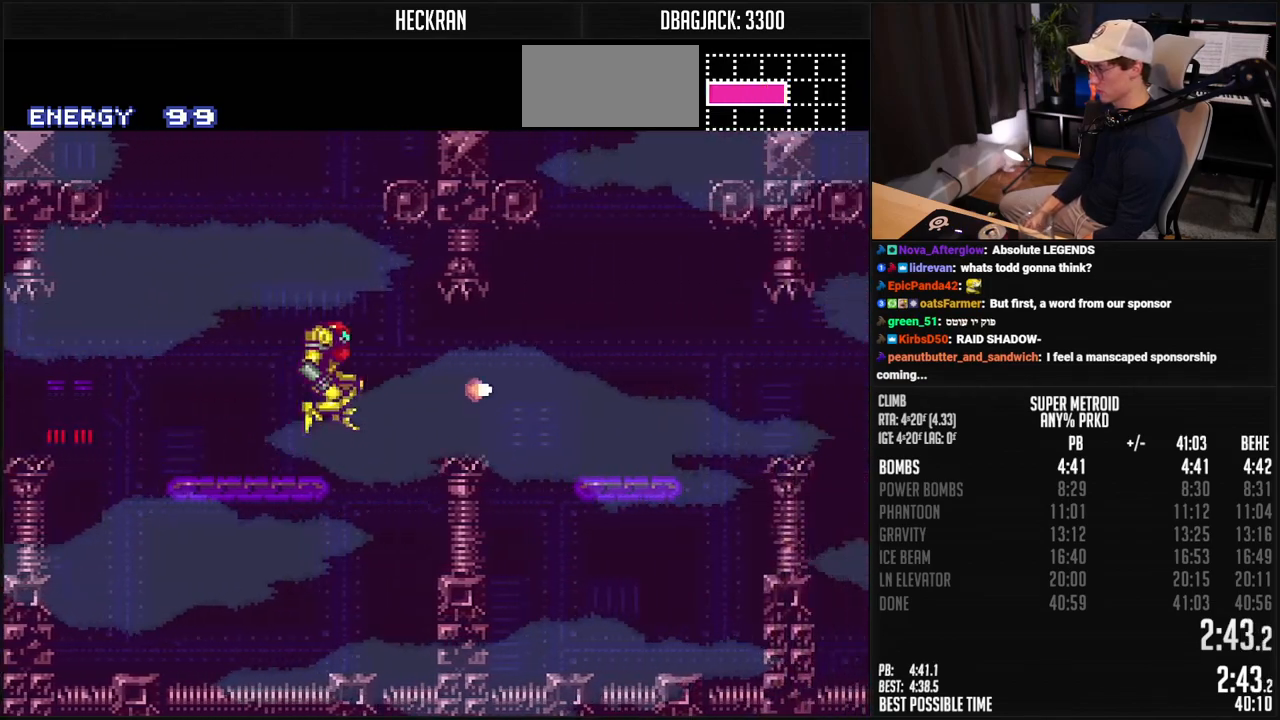
{"buttons": ["B", "DPAD_RIGHT"], "events": [[50, "A", "up"], [66, "B", "up"], [233, "B", "down"]]}
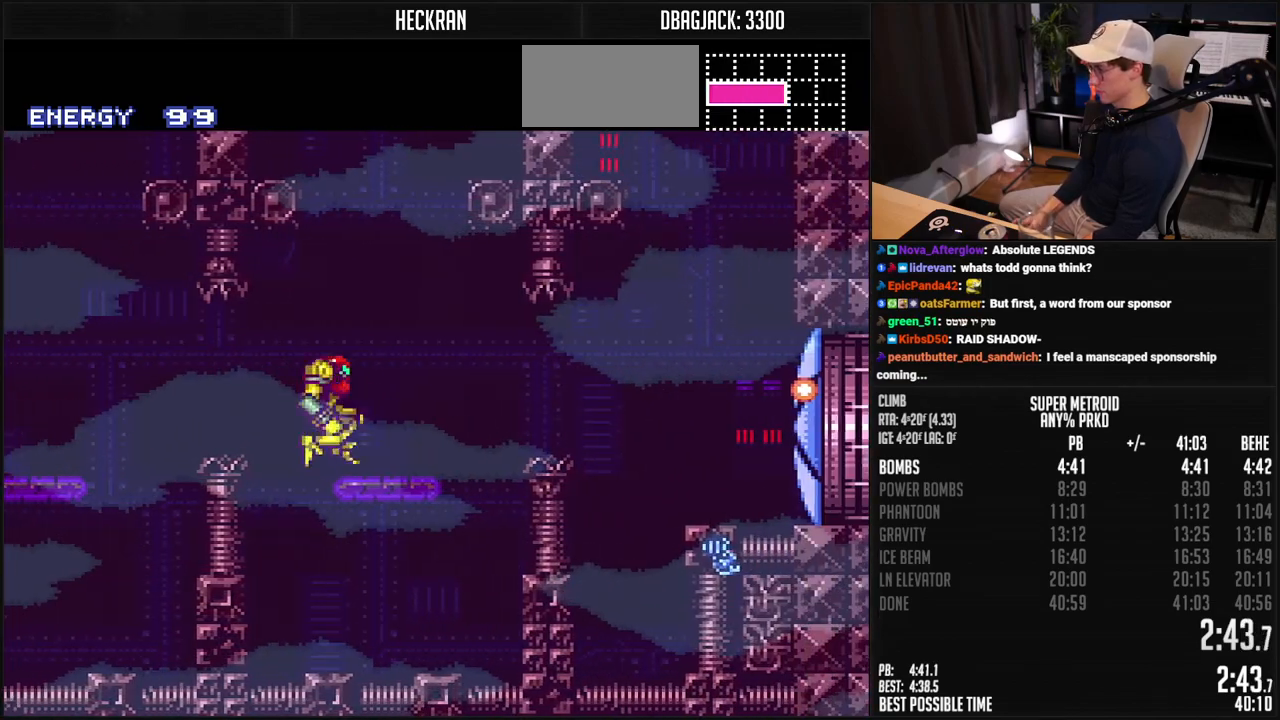
{"buttons": ["DPAD_RIGHT"], "events": [[33, "X", "down"], [150, "X", "up"], [234, "A", "down"], [317, "A", "up"], [334, "B", "up"]]}
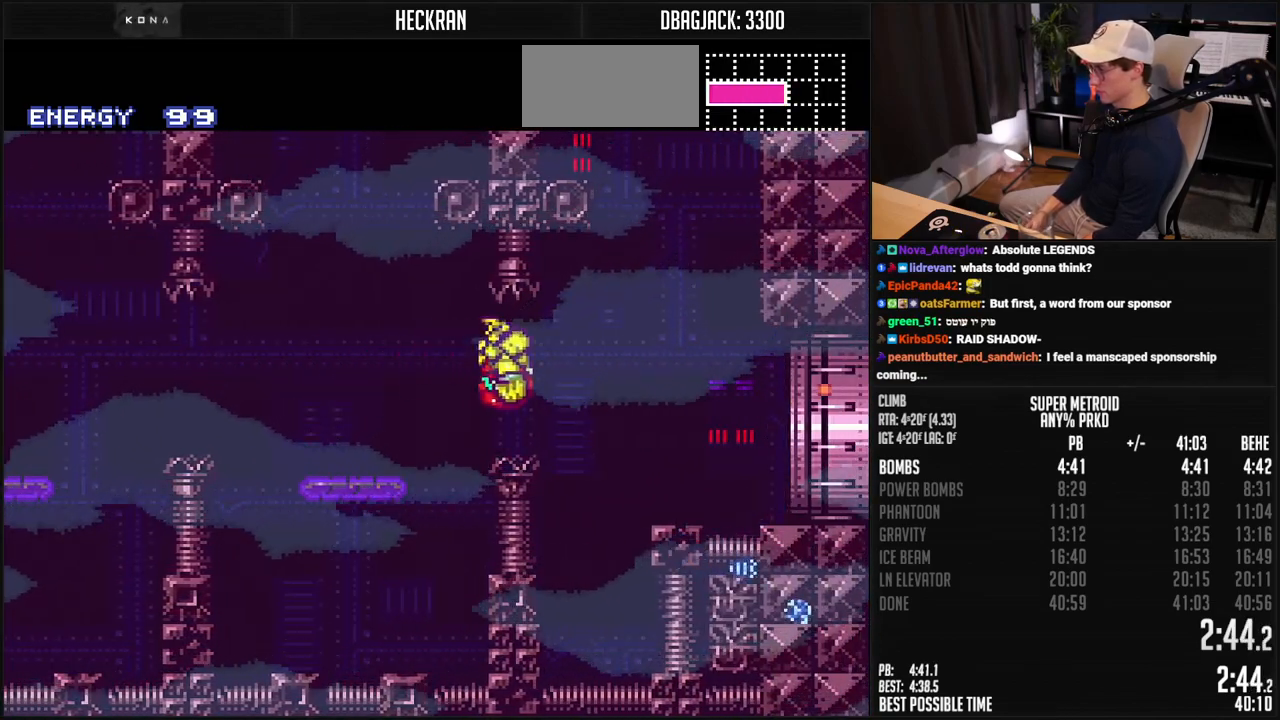
{"buttons": ["B", "R1", "DPAD_RIGHT"], "events": [[50, "B", "down"], [317, "X", "down"], [384, "X", "up"], [501, "R1", "down"]]}
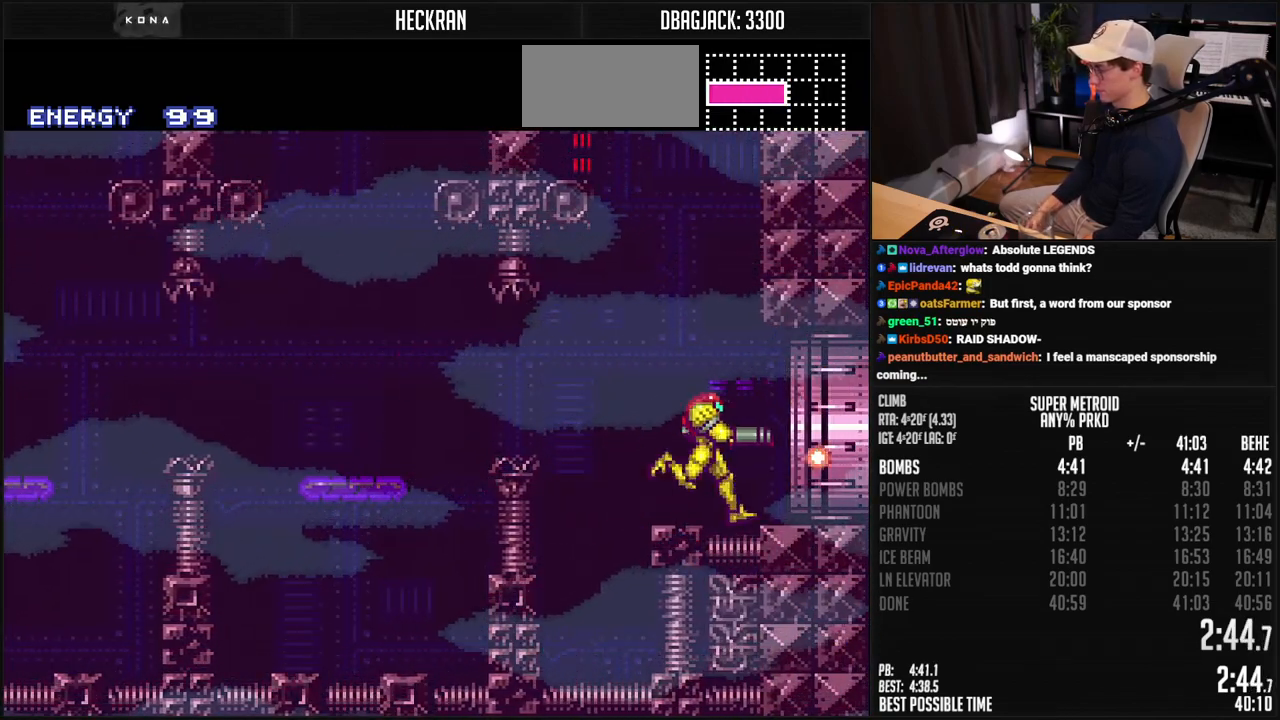
{"buttons": ["B", "DPAD_RIGHT"], "events": [[50, "R1", "up"], [150, "L1", "down"], [367, "L1", "up"], [384, "R1", "down"], [434, "R1", "up"]]}
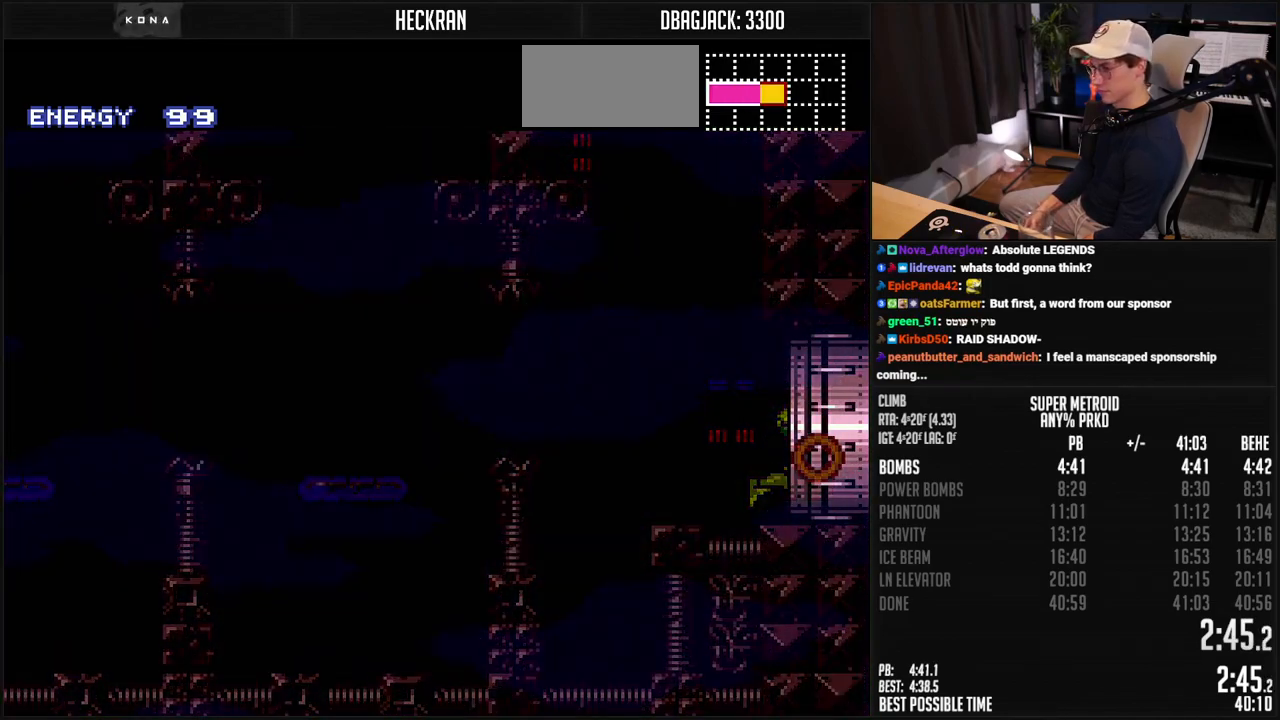
{"buttons": ["B"], "events": [[83, "L1", "down"], [133, "L1", "up"], [234, "DPAD_RIGHT", "up"]]}
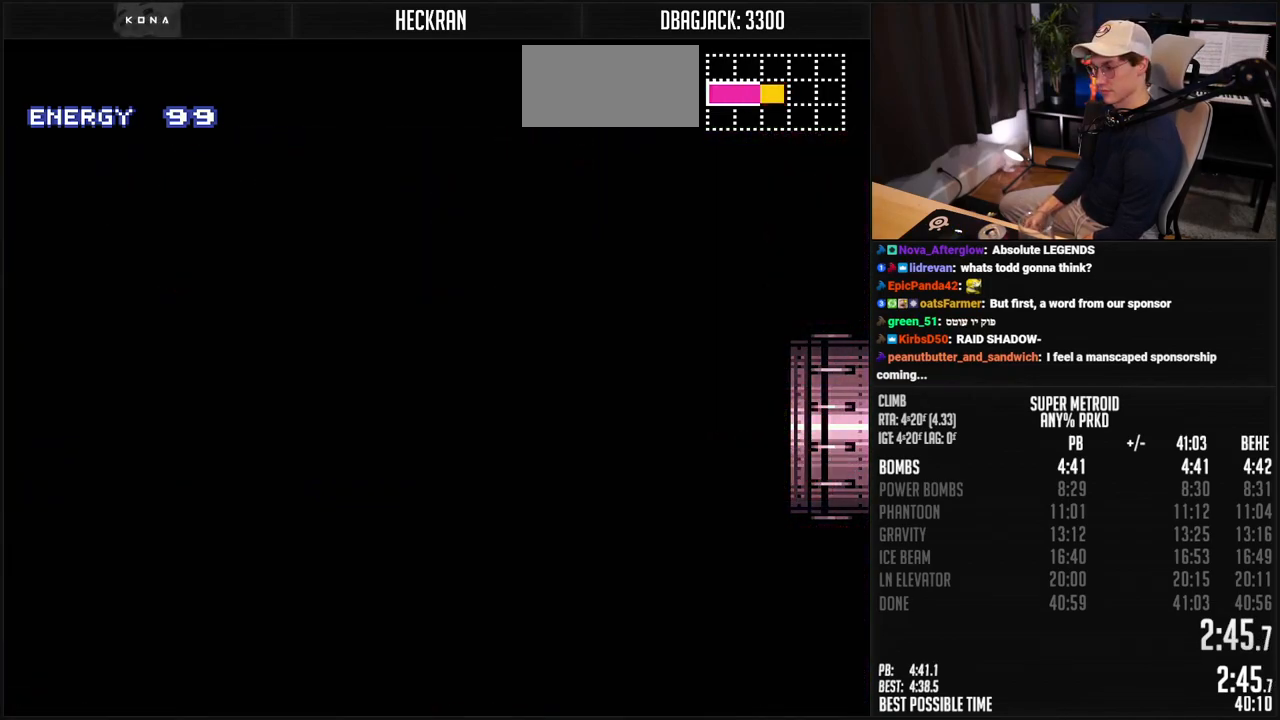
{"buttons": ["B"], "events": [[67, "B", "up"], [451, "B", "down"]]}
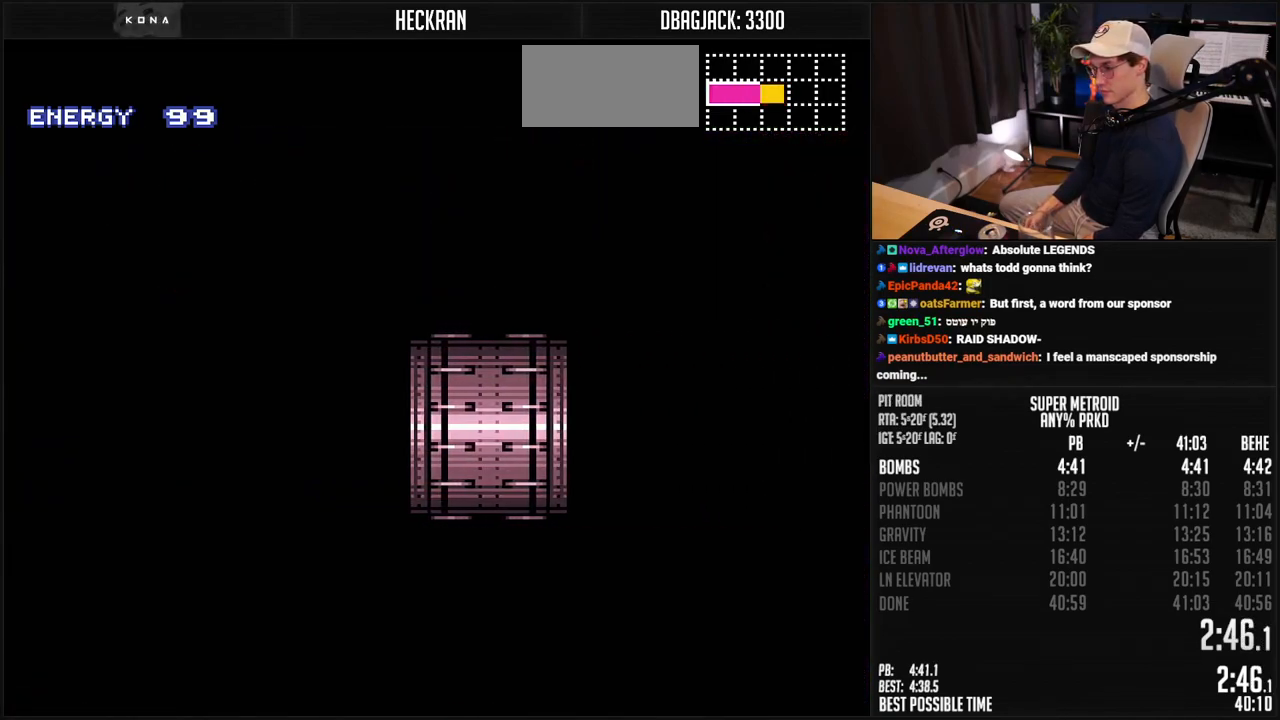
{"buttons": ["B", "DPAD_RIGHT"], "events": [[334, "DPAD_RIGHT", "down"]]}
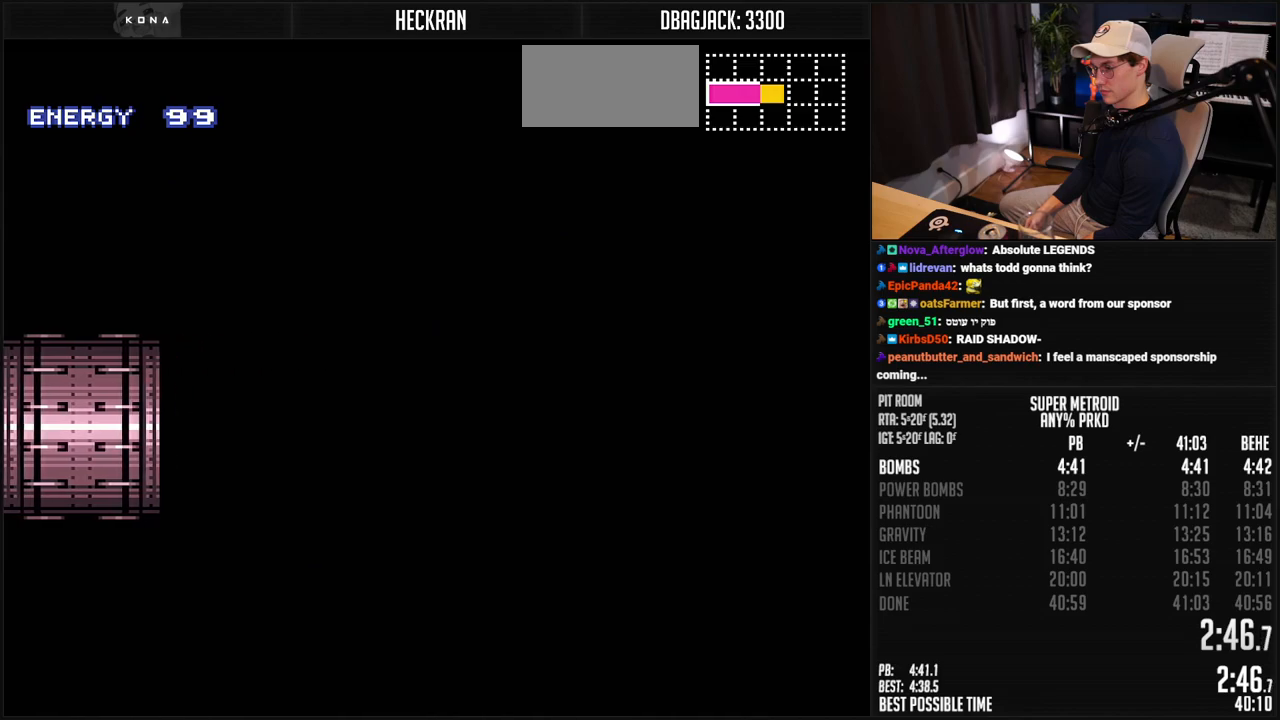
{"buttons": ["B", "DPAD_RIGHT"], "events": []}
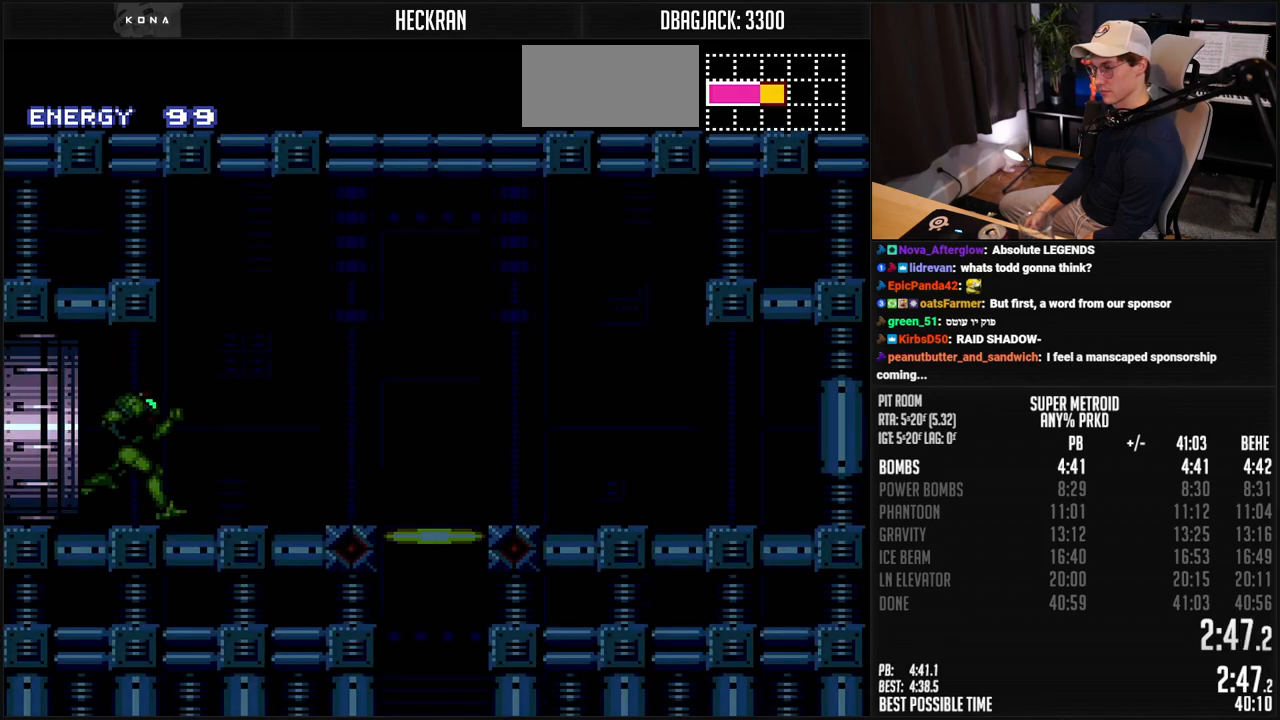
{"buttons": ["B", "L1", "DPAD_RIGHT"], "events": [[84, "L1", "down"], [234, "L1", "up"], [334, "L1", "down"], [385, "L1", "up"], [501, "L1", "down"]]}
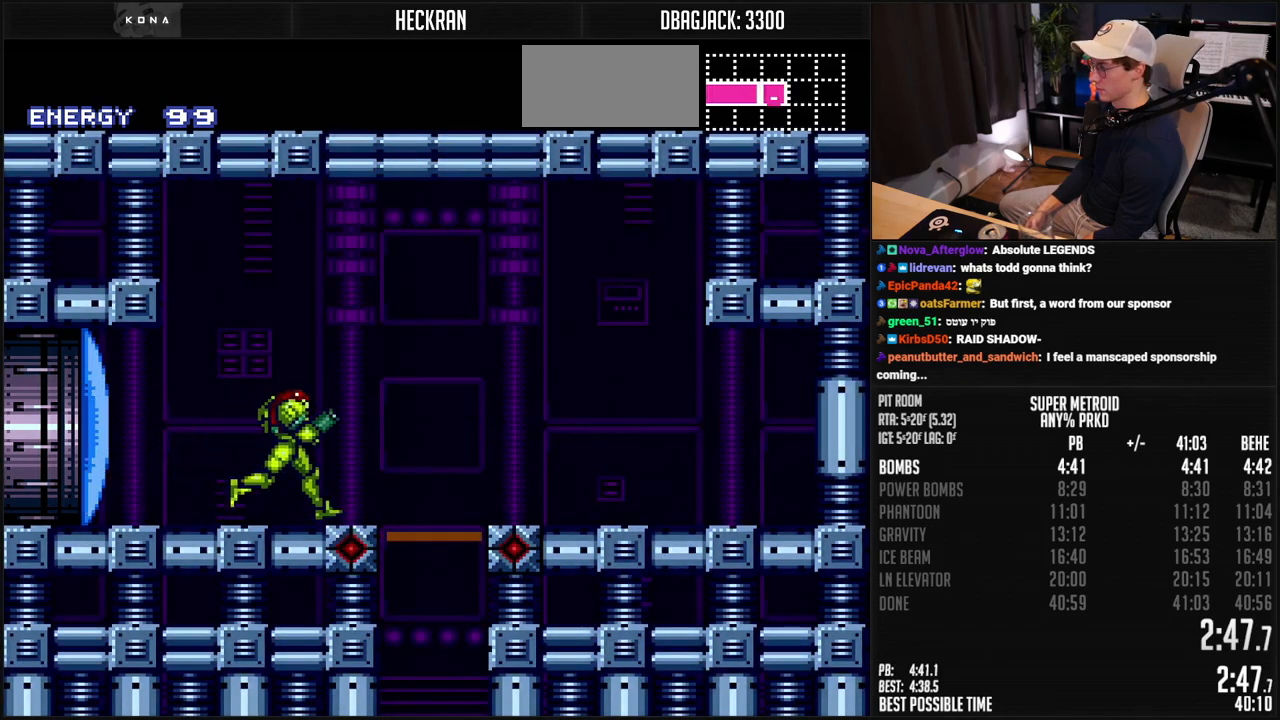
{"buttons": [], "events": [[84, "L1", "up"], [84, "R1", "down"], [134, "DPAD_RIGHT", "up"], [184, "DPAD_DOWN", "down"], [251, "DPAD_DOWN", "up"], [451, "R1", "up"], [468, "B", "up"]]}